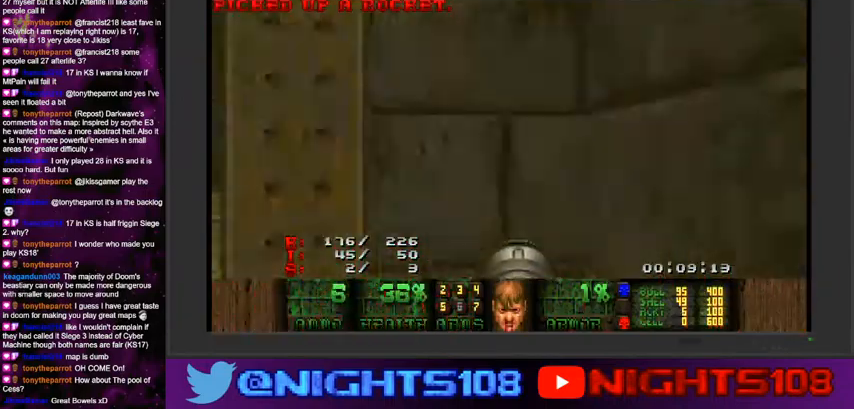
Gameplay with keyboard and mouse; each line is a JSON object with the keys and mouse buttons held at the frame after it. "events" lists presses ("down") and releases ("up") of "1", "2", "3", "4", "5", "6", "7", "8", "9", "a", "caps_lock", "ctrl", "d", "e", "escape", "f", "q", "r", "s", "shift", "space", "t", "tab", "tilde", "w", "mouse_left", "mouse_wheel" and "mouse_right" between this image and that frame as [ms after this image, input, new state], when the widget could be followed in between. "mouse_left", "mouse_wheel", "mouse_right" = the "left", "wheel", "right" buttons of the "mouse" list. No other keys are recorded. "wheel" means that the mouse wheel is clicked or scrolled. Mouse movement is not recorded.
{"keys": ["d", "s"], "mouse": ["left"], "events": [[167, "s", "down"], [434, "mouse_left", "down"], [467, "d", "down"], [500, "a", "up"]]}
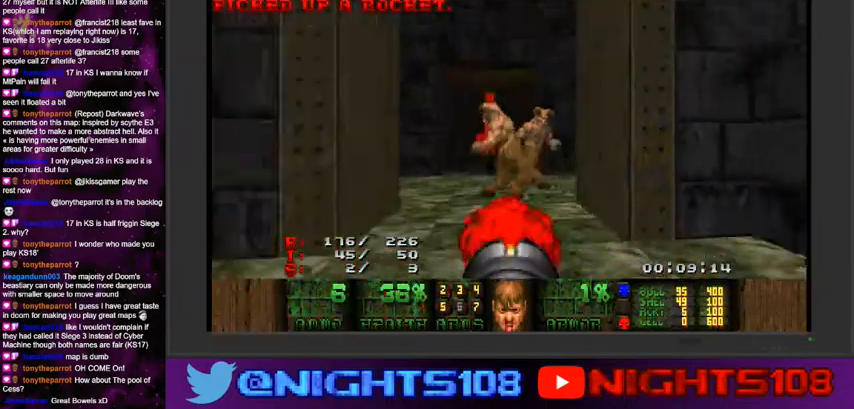
{"keys": ["d", "w"], "mouse": ["left"], "events": [[100, "s", "up"], [134, "d", "up"], [234, "w", "down"], [467, "d", "down"]]}
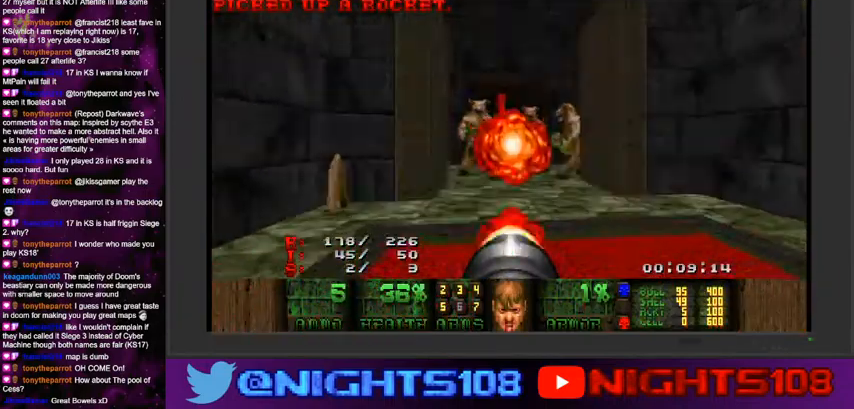
{"keys": ["d", "s"], "mouse": [], "events": [[67, "w", "up"], [167, "d", "up"], [200, "s", "down"], [400, "d", "down"], [434, "mouse_left", "up"]]}
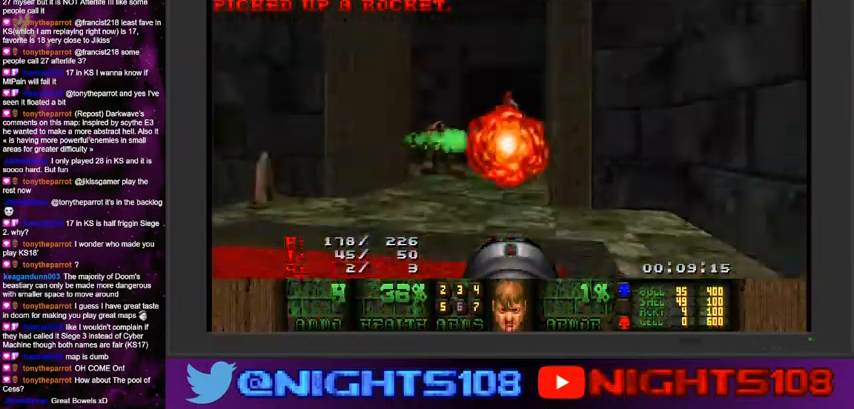
{"keys": ["a", "w"], "mouse": [], "events": [[34, "s", "up"], [67, "d", "up"], [200, "w", "down"], [267, "a", "down"], [367, "a", "up"], [467, "a", "down"]]}
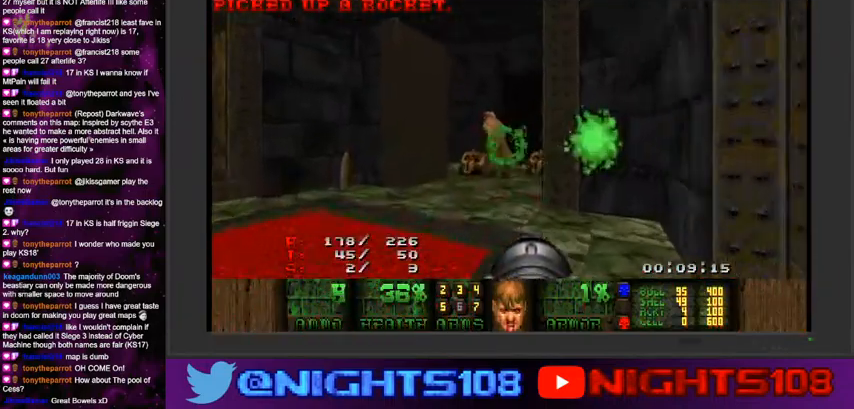
{"keys": ["d", "s"], "mouse": [], "events": [[100, "a", "up"], [134, "w", "up"], [167, "a", "down"], [267, "s", "down"], [300, "mouse_left", "down"], [334, "a", "up"], [334, "d", "down"], [500, "mouse_left", "up"]]}
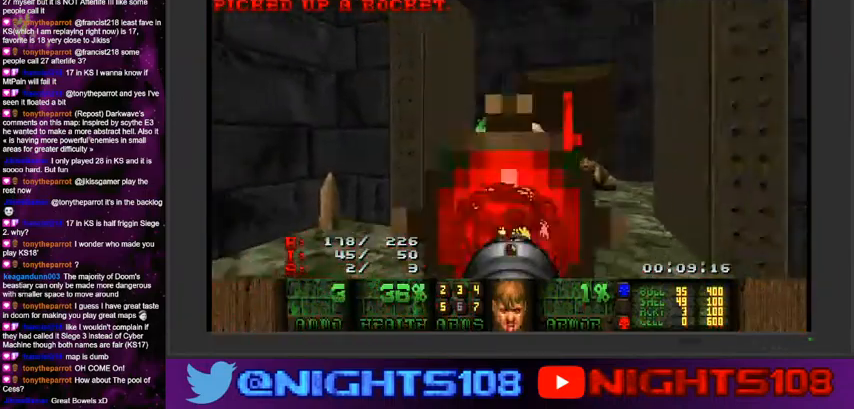
{"keys": ["a", "w"], "mouse": [], "events": [[134, "s", "up"], [267, "w", "down"], [434, "a", "down"], [467, "d", "up"]]}
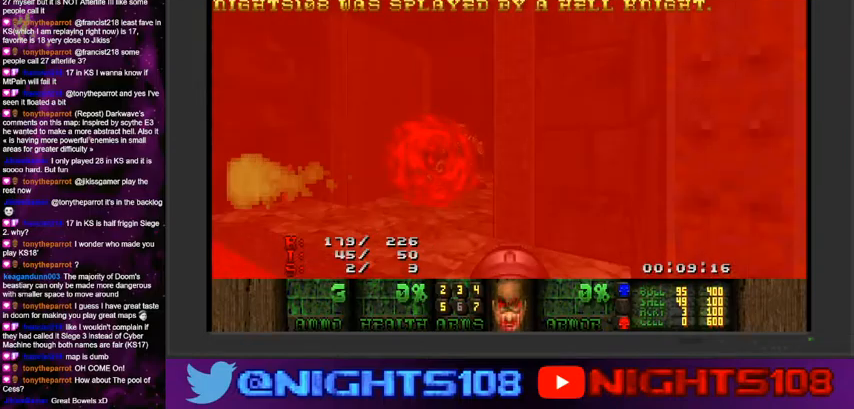
{"keys": ["space", "w"], "mouse": [], "events": [[100, "a", "up"], [200, "d", "down"], [234, "a", "down"], [234, "d", "up"], [367, "a", "up"], [467, "space", "down"]]}
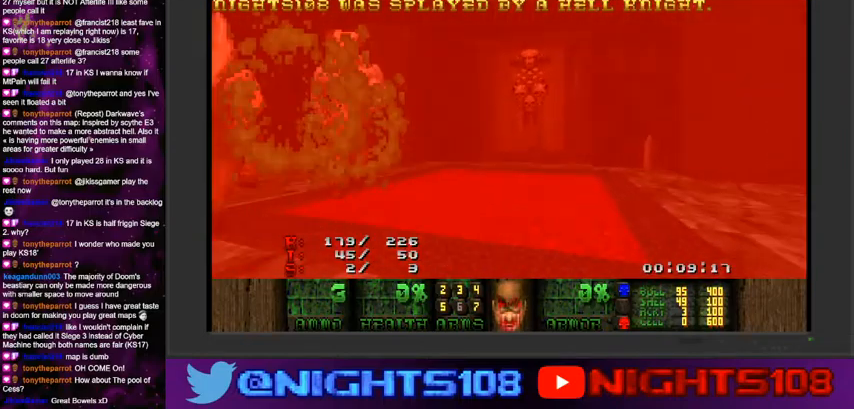
{"keys": ["w"], "mouse": [], "events": [[134, "space", "up"]]}
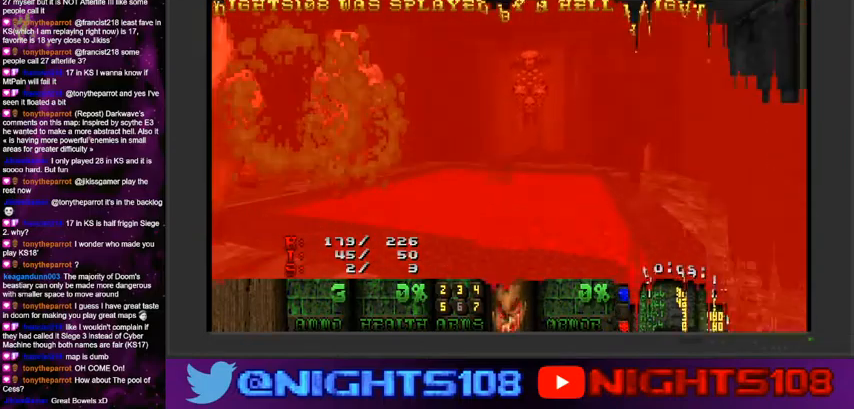
{"keys": [], "mouse": [], "events": [[467, "w", "up"]]}
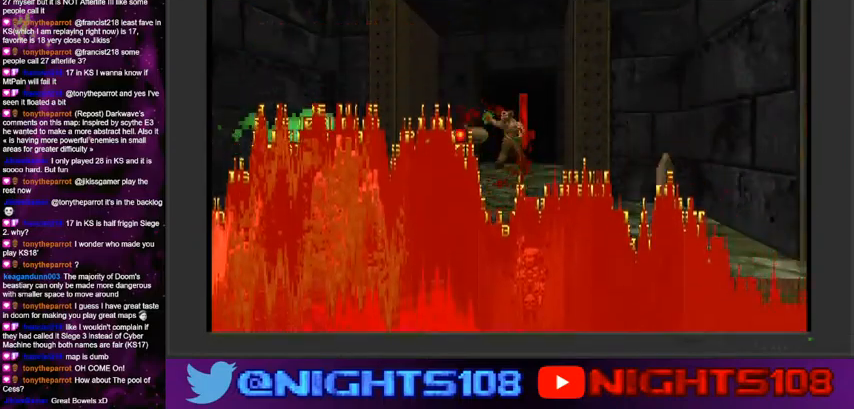
{"keys": [], "mouse": [], "events": []}
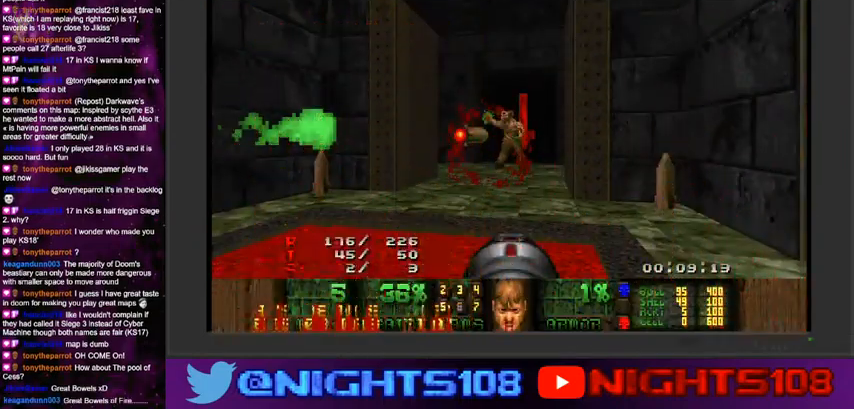
{"keys": ["d", "w"], "mouse": [], "events": [[67, "d", "down"], [200, "w", "down"]]}
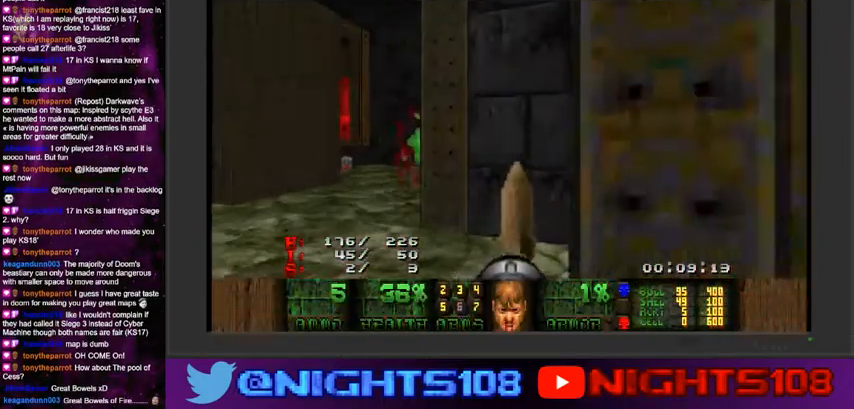
{"keys": ["a"], "mouse": [], "events": [[67, "d", "up"], [100, "a", "down"], [200, "a", "up"], [200, "d", "down"], [334, "a", "down"], [400, "d", "up"], [434, "w", "up"]]}
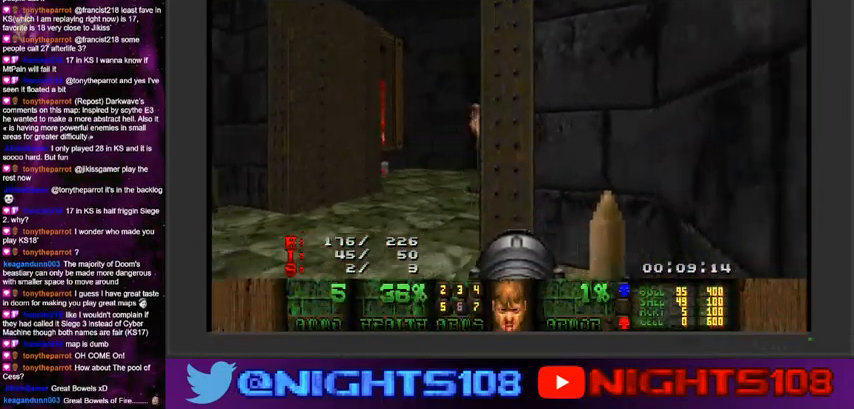
{"keys": ["s"], "mouse": ["left"], "events": [[67, "a", "up"], [100, "a", "down"], [267, "mouse_left", "down"], [300, "a", "up"], [434, "s", "down"]]}
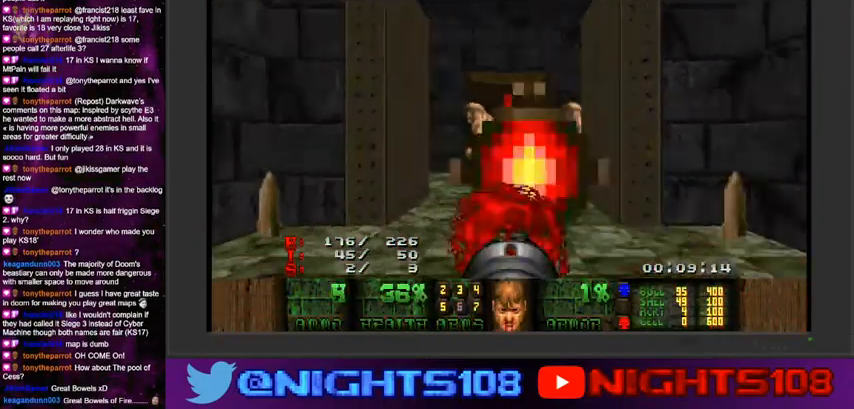
{"keys": [], "mouse": ["left"], "events": [[67, "s", "up"], [267, "w", "down"], [300, "a", "down"], [434, "w", "up"], [500, "a", "up"]]}
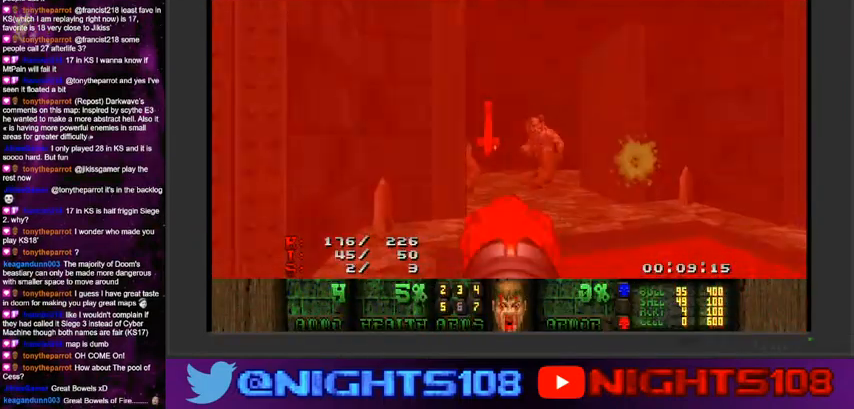
{"keys": ["d"], "mouse": ["left"], "events": [[100, "d", "down"], [200, "w", "down"], [300, "w", "up"], [334, "d", "up"], [434, "d", "down"]]}
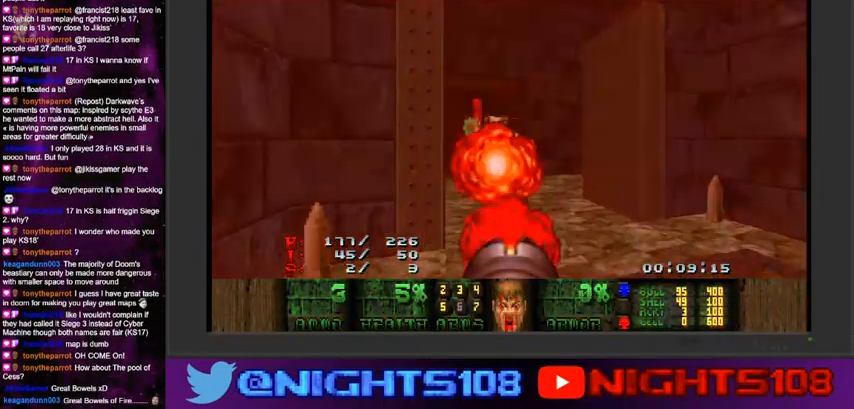
{"keys": ["s"], "mouse": ["left"], "events": [[200, "s", "down"], [300, "a", "down"], [334, "d", "up"], [434, "a", "up"]]}
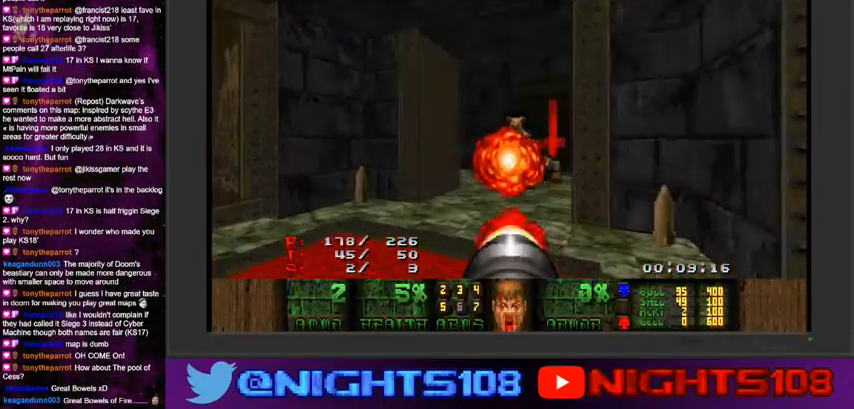
{"keys": [], "mouse": [], "events": [[34, "s", "up"], [167, "w", "down"], [267, "d", "down"], [367, "mouse_left", "up"], [367, "w", "up"], [400, "w", "down"], [434, "d", "up"], [467, "w", "up"]]}
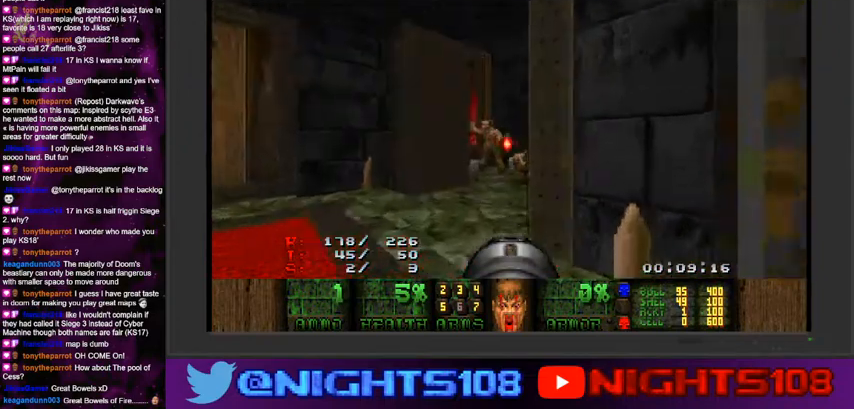
{"keys": ["a", "s"], "mouse": [], "events": [[67, "a", "down"], [100, "w", "down"], [334, "w", "up"], [467, "s", "down"]]}
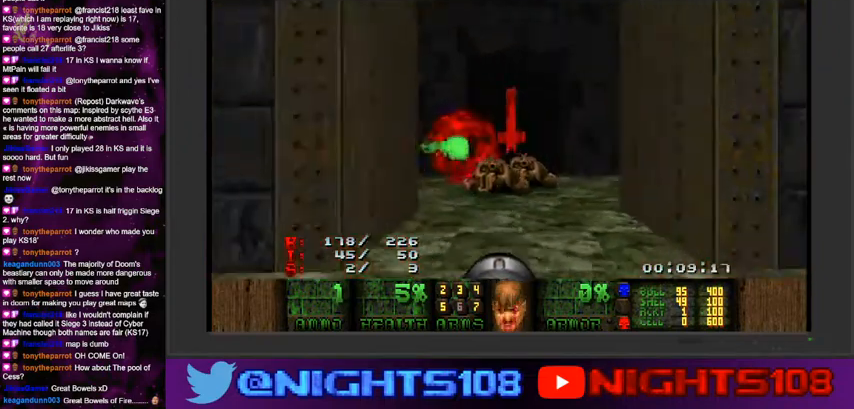
{"keys": ["d", "w"], "mouse": [], "events": [[67, "d", "down"], [100, "a", "up"], [134, "s", "up"], [234, "w", "down"]]}
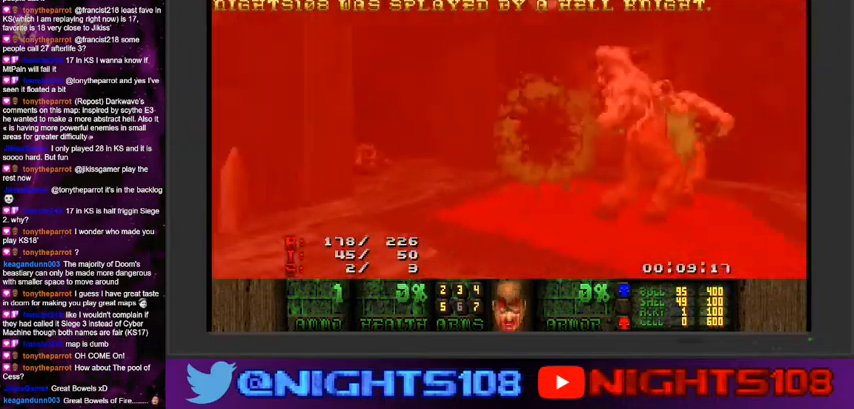
{"keys": ["w"], "mouse": [], "events": [[34, "d", "up"], [167, "space", "down"], [300, "space", "up"]]}
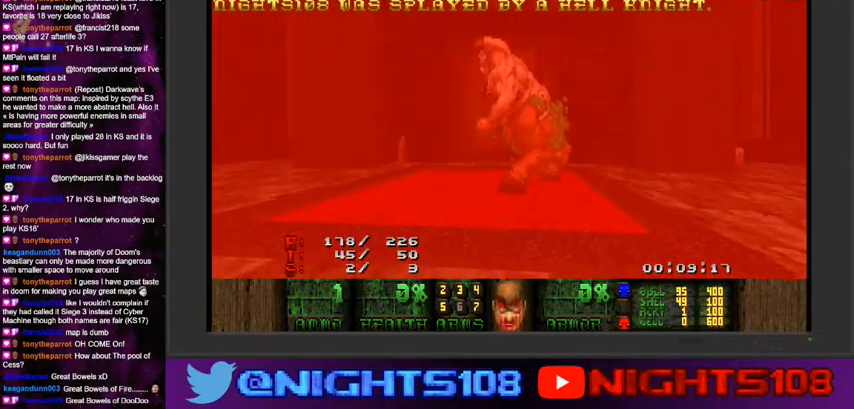
{"keys": [], "mouse": [], "events": [[467, "w", "up"]]}
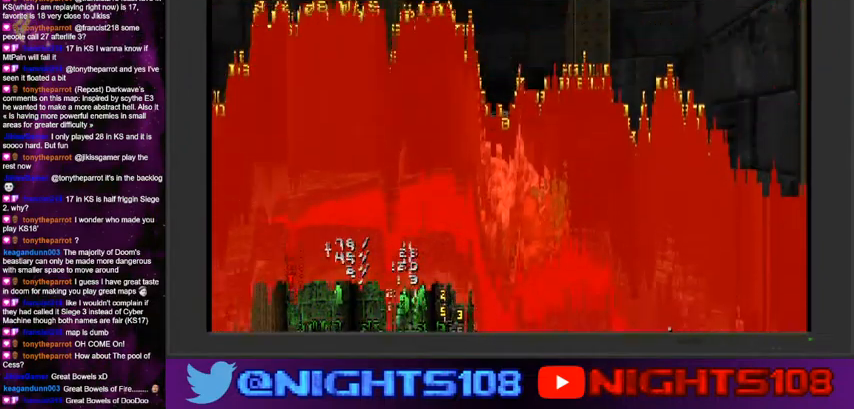
{"keys": [], "mouse": [], "events": [[400, "escape", "down"], [500, "escape", "up"]]}
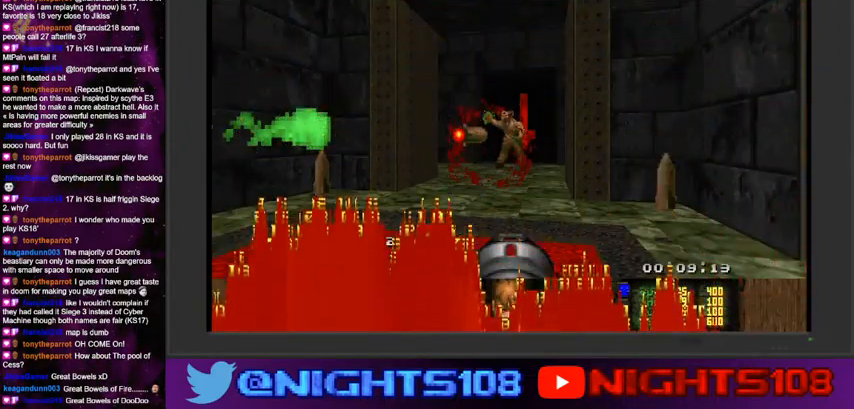
{"keys": [], "mouse": [], "events": []}
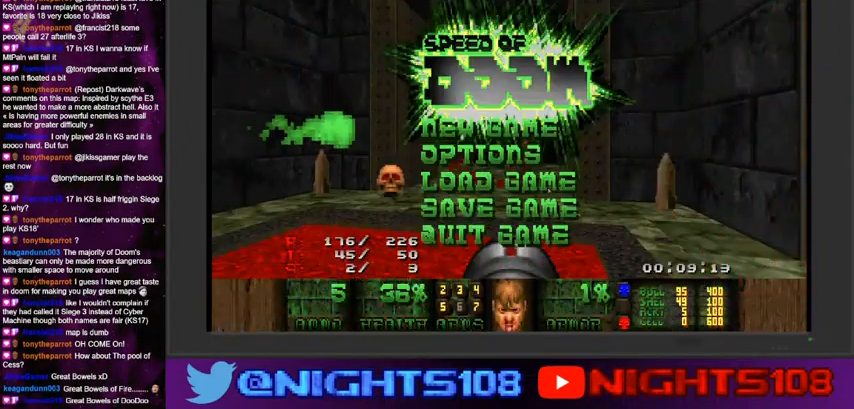
{"keys": [], "mouse": [], "events": []}
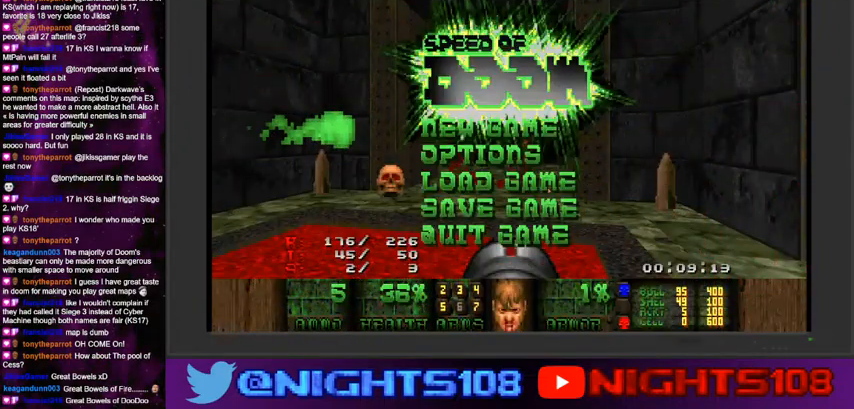
{"keys": [], "mouse": [], "events": []}
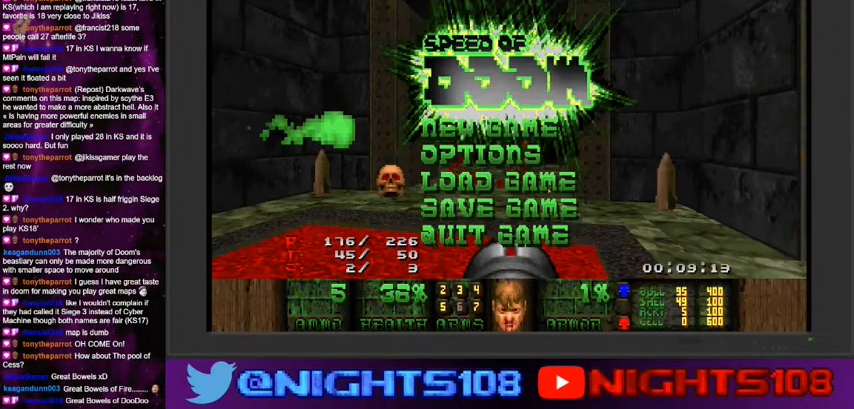
{"keys": [], "mouse": [], "events": []}
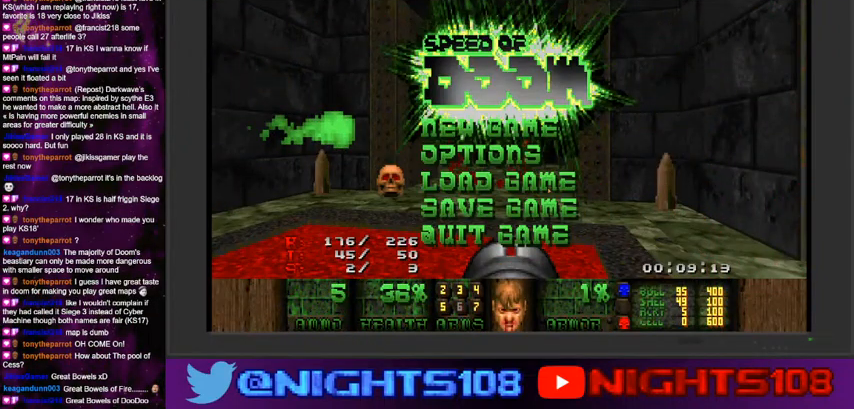
{"keys": [], "mouse": [], "events": []}